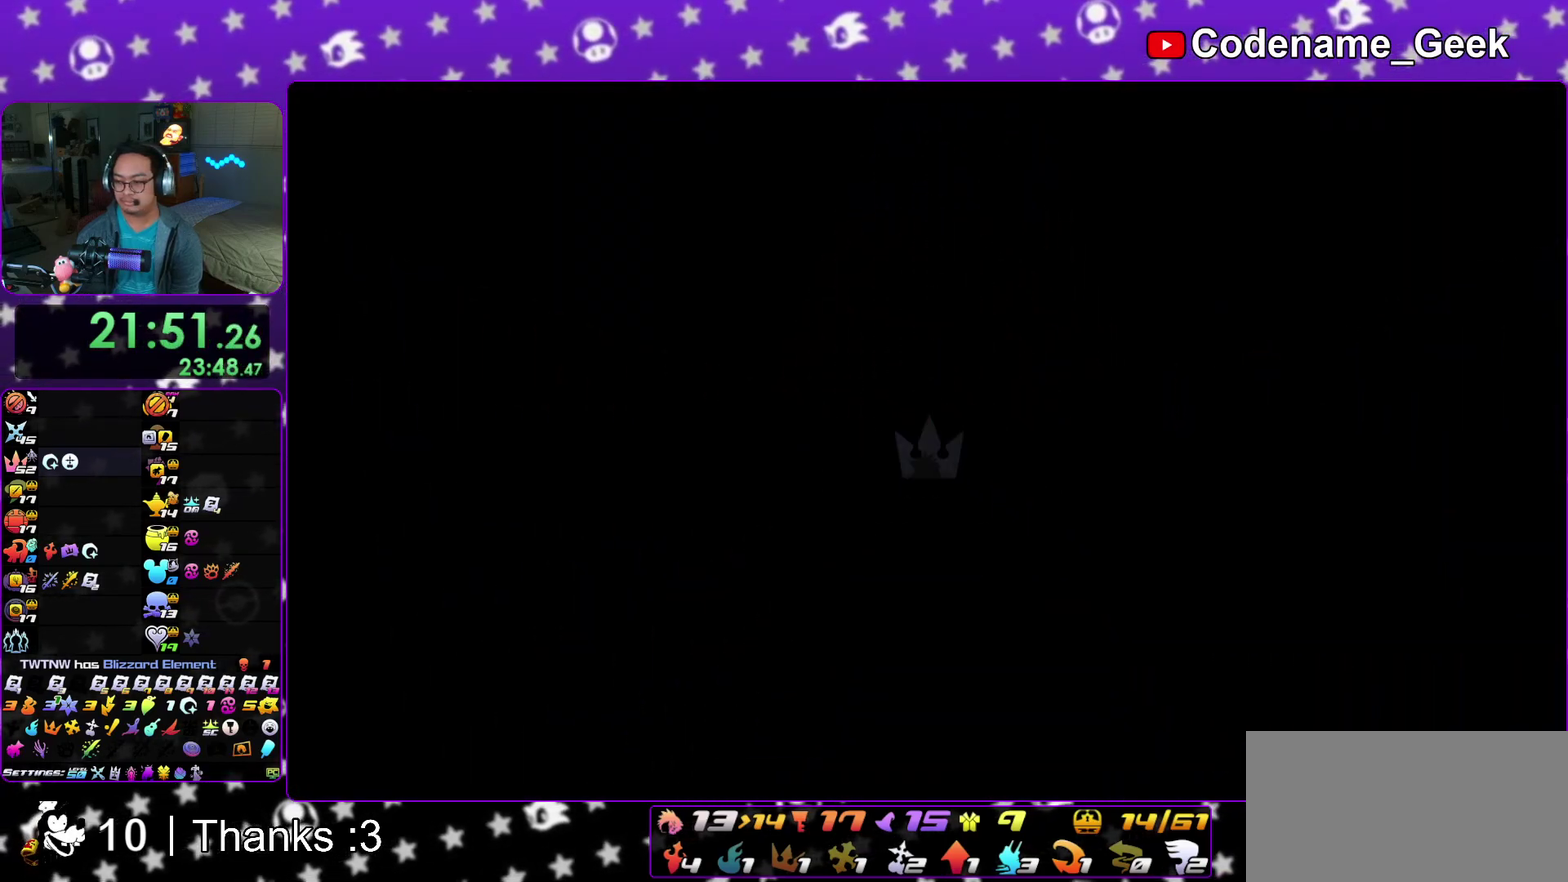
Gameplay with a controller (Nintendo layout); each line is a JSON object with the inputs held at the frame after it (dt_ms = milliseconds from this image to that frame). "events" lists button and stick changes between this image and that frame as [ms after this image, input, new state], when the widget could be followed in between. This overlay highlights the sticks when they move; stick clicks (L3 R3) are not distinguishable. Not read: HOME L3 R3 SELECT START.
{"dt_ms": 500, "buttons": ["Y"], "left_stick": "left", "right_stick": "center", "events": [[433, "Y", "down"]]}
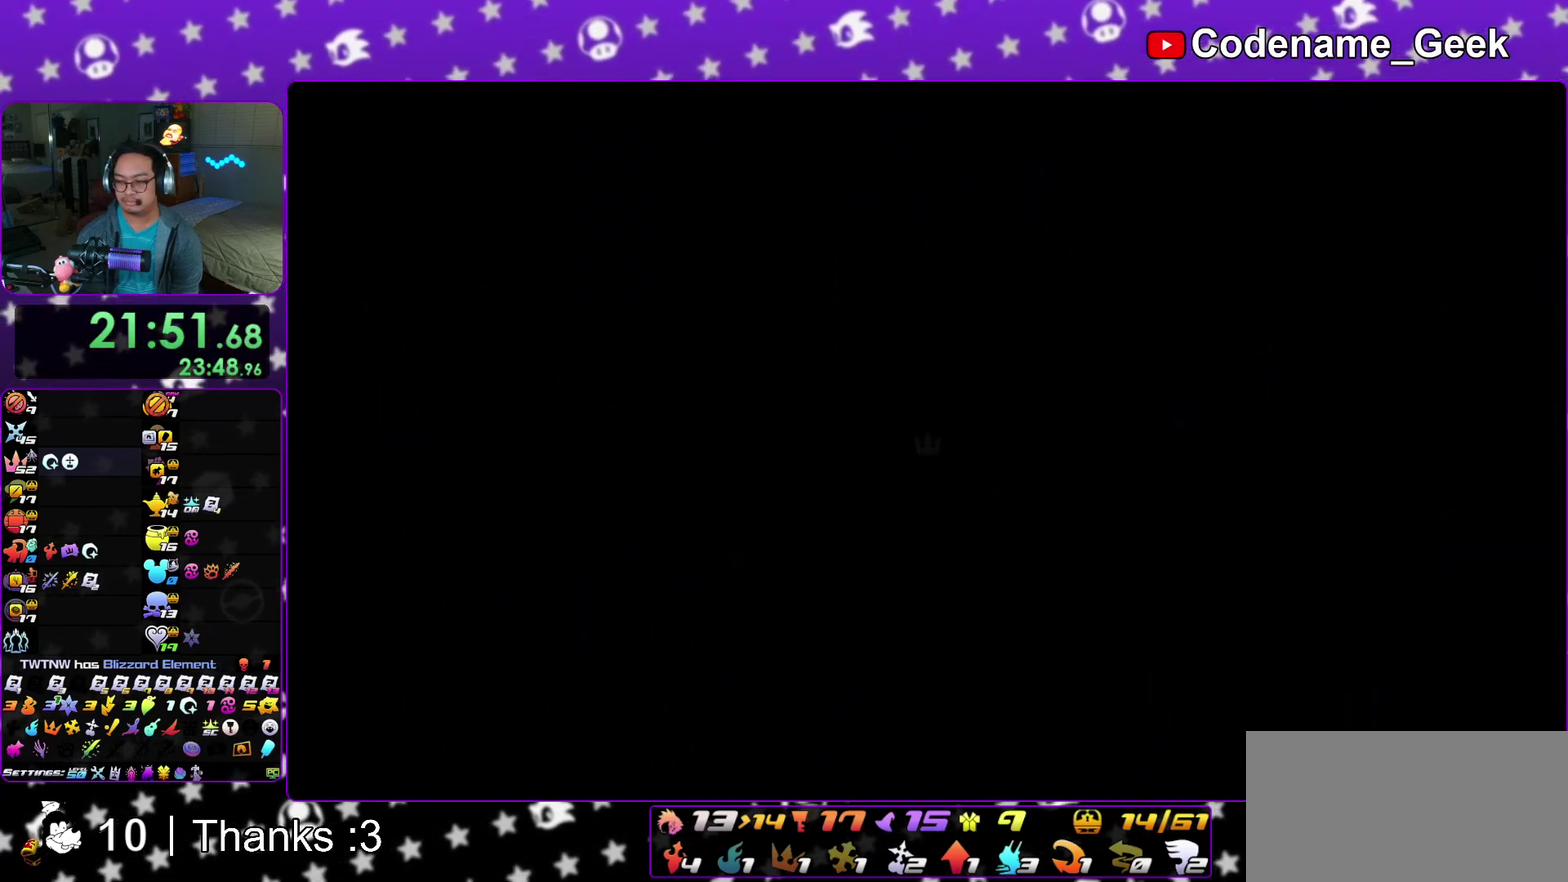
{"dt_ms": 500, "buttons": [], "left_stick": "left", "right_stick": "center", "events": [[33, "Y", "up"], [133, "Y", "down"], [183, "Y", "up"]]}
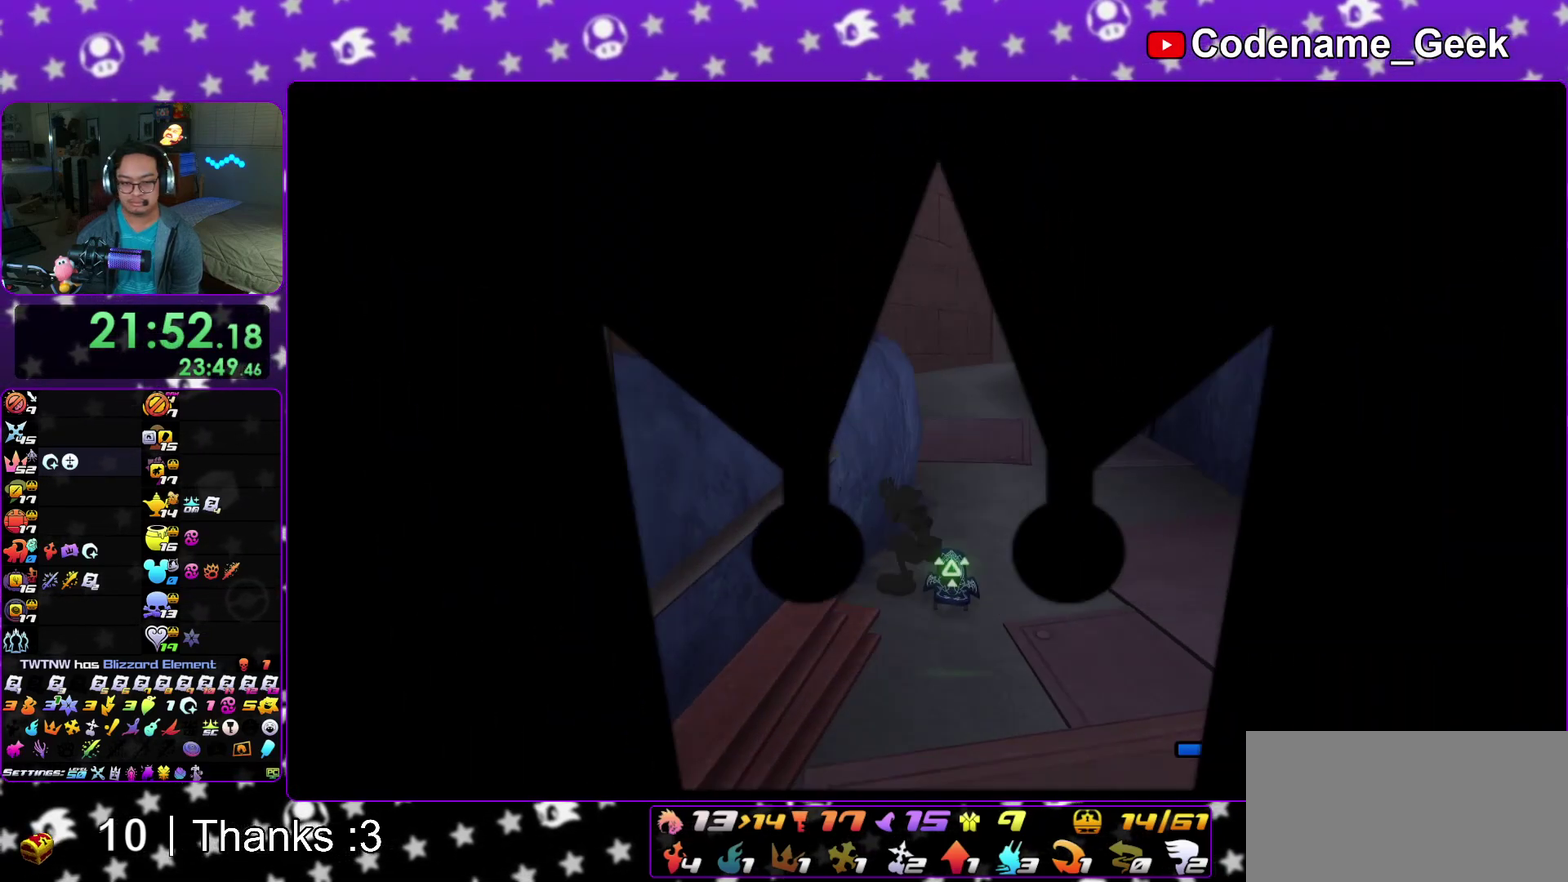
{"dt_ms": 600, "buttons": ["B"], "left_stick": "right", "right_stick": "center", "events": [[217, "X", "down"], [217, "left_stick", "right"], [350, "B", "down"], [417, "X", "up"]]}
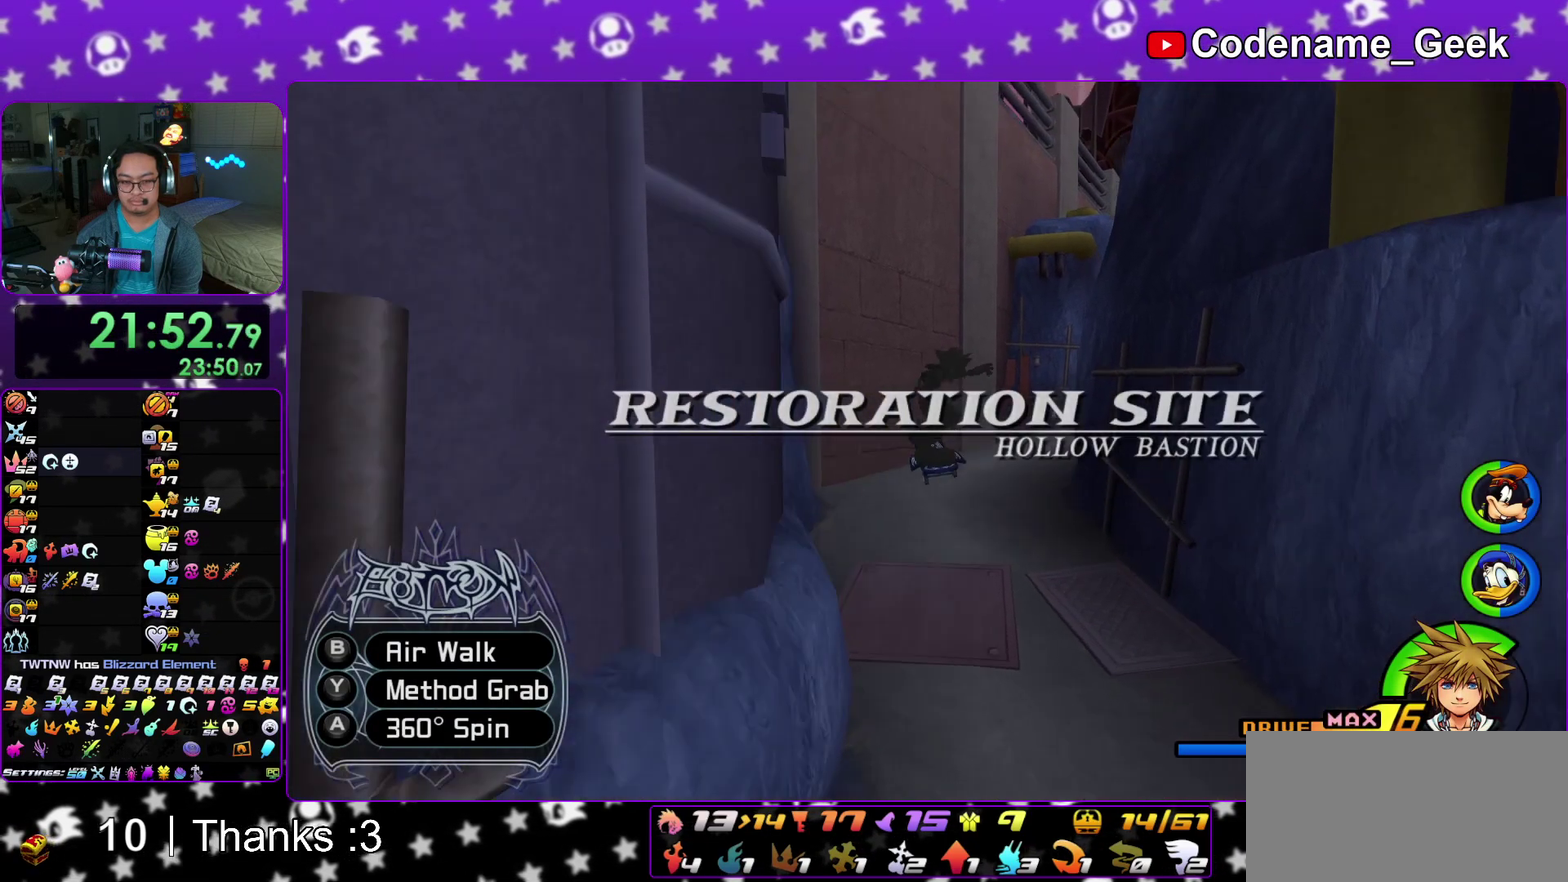
{"dt_ms": 400, "buttons": ["A"], "left_stick": "right", "right_stick": "center", "events": [[183, "B", "up"], [383, "A", "down"]]}
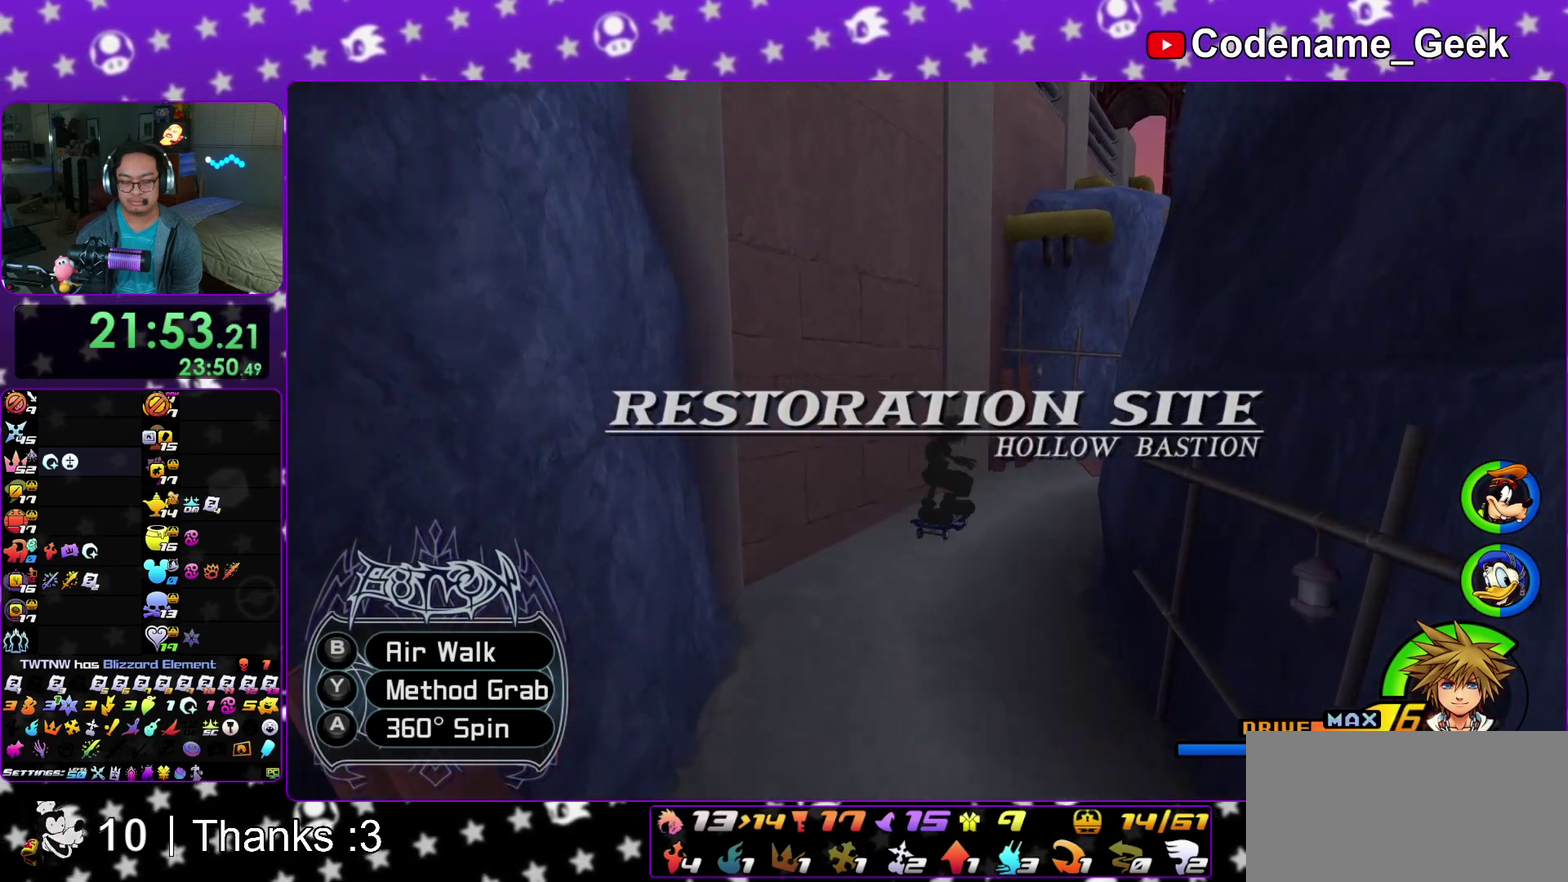
{"dt_ms": 500, "buttons": [], "left_stick": "right", "right_stick": "center", "events": [[33, "right_stick", "right"], [100, "A", "up"], [133, "right_stick", "center"]]}
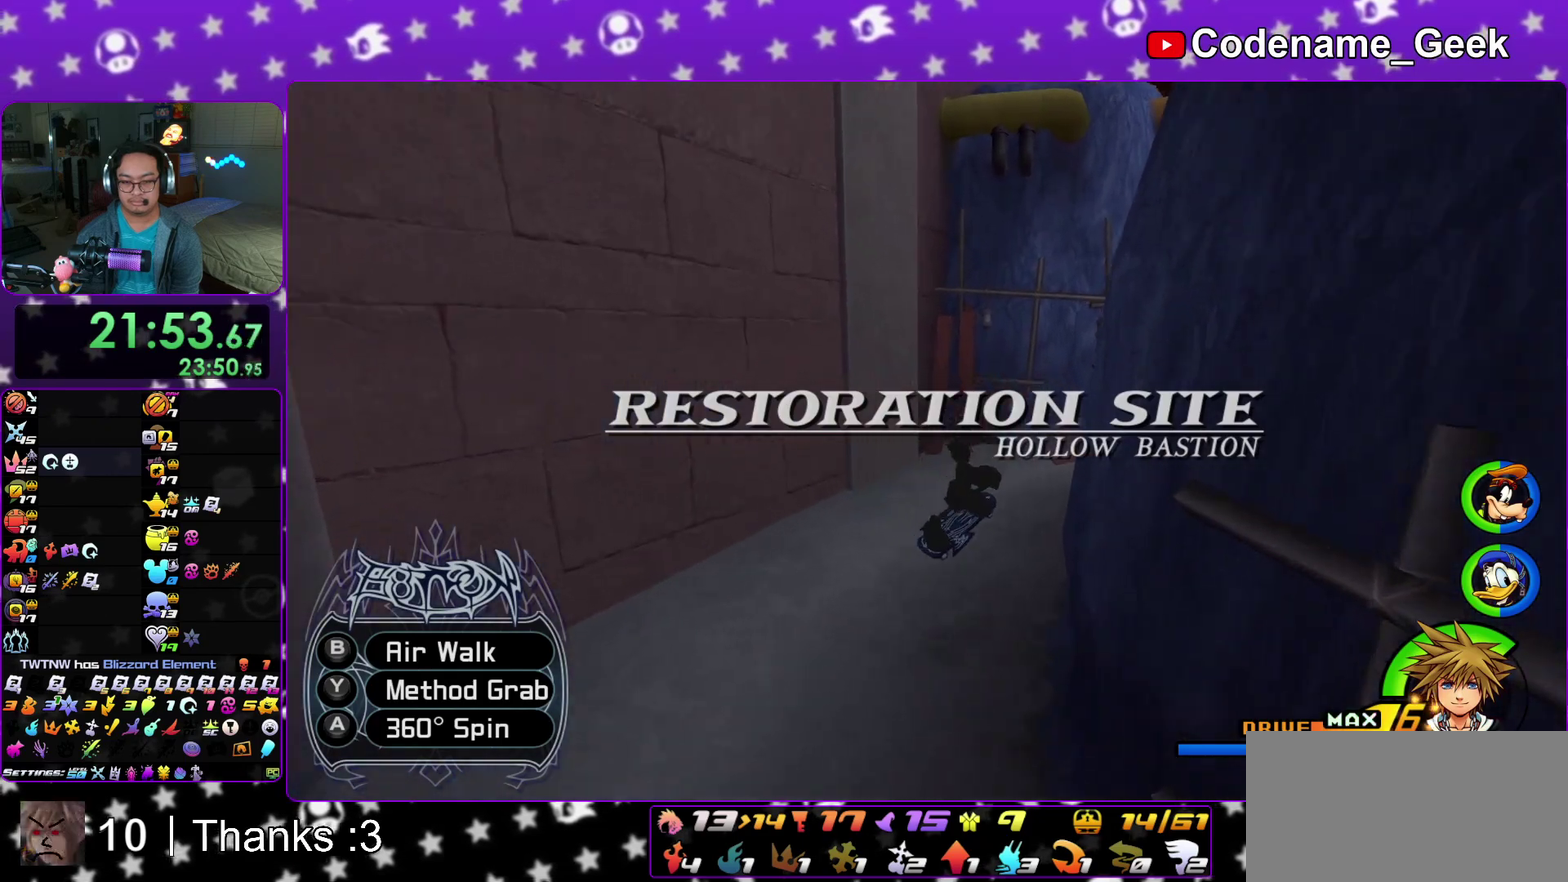
{"dt_ms": 500, "buttons": ["B"], "left_stick": "right", "right_stick": "center", "events": [[183, "B", "down"]]}
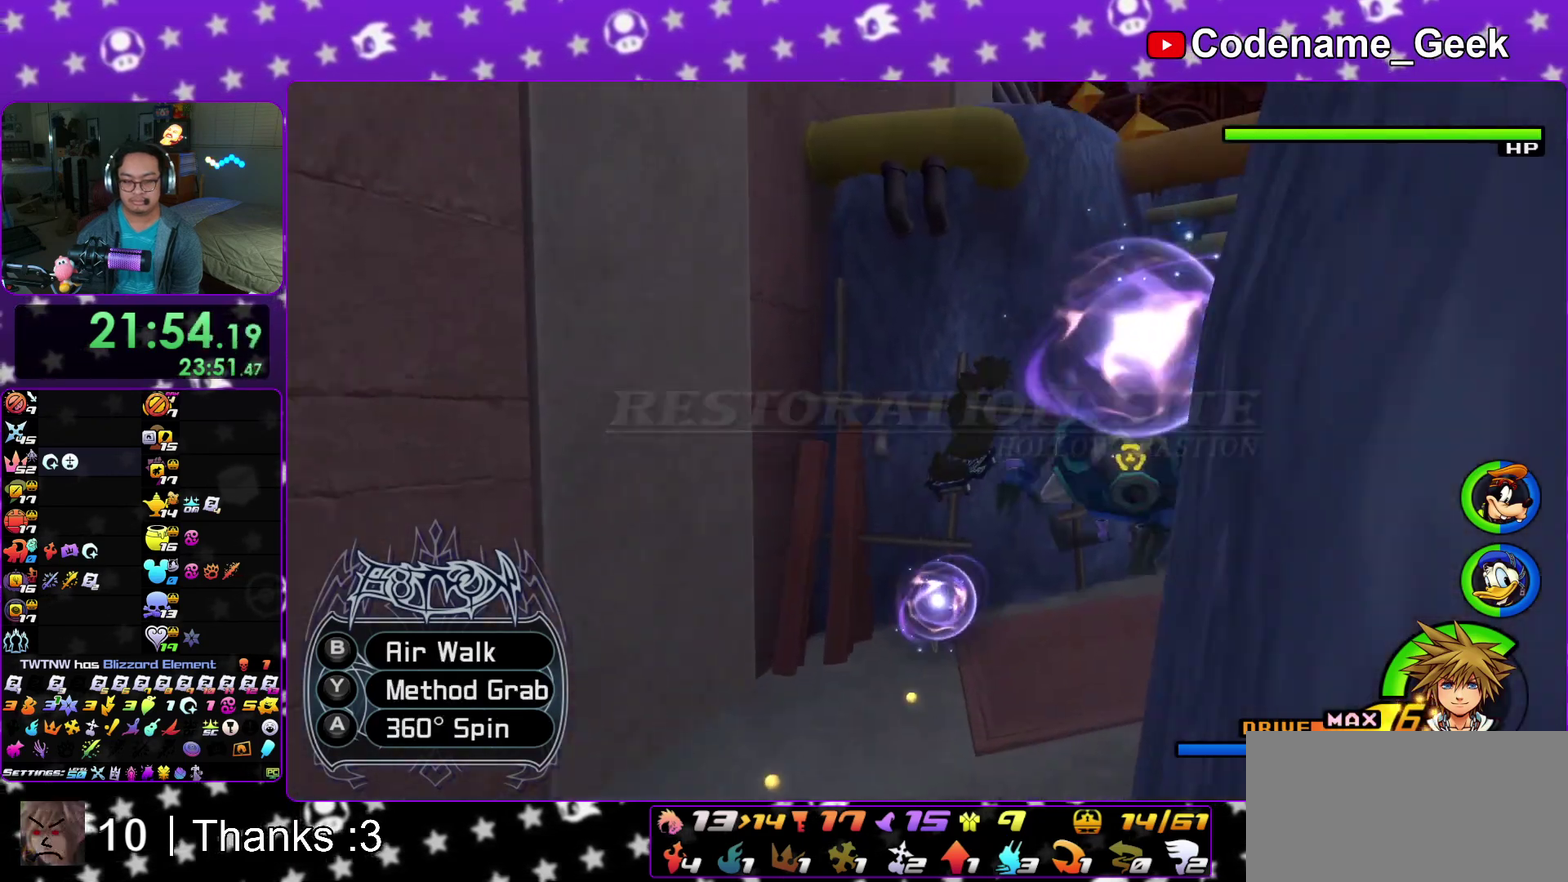
{"dt_ms": 300, "buttons": [], "left_stick": "right", "right_stick": "center", "events": [[17, "B", "up"], [83, "A", "down"], [217, "A", "up"]]}
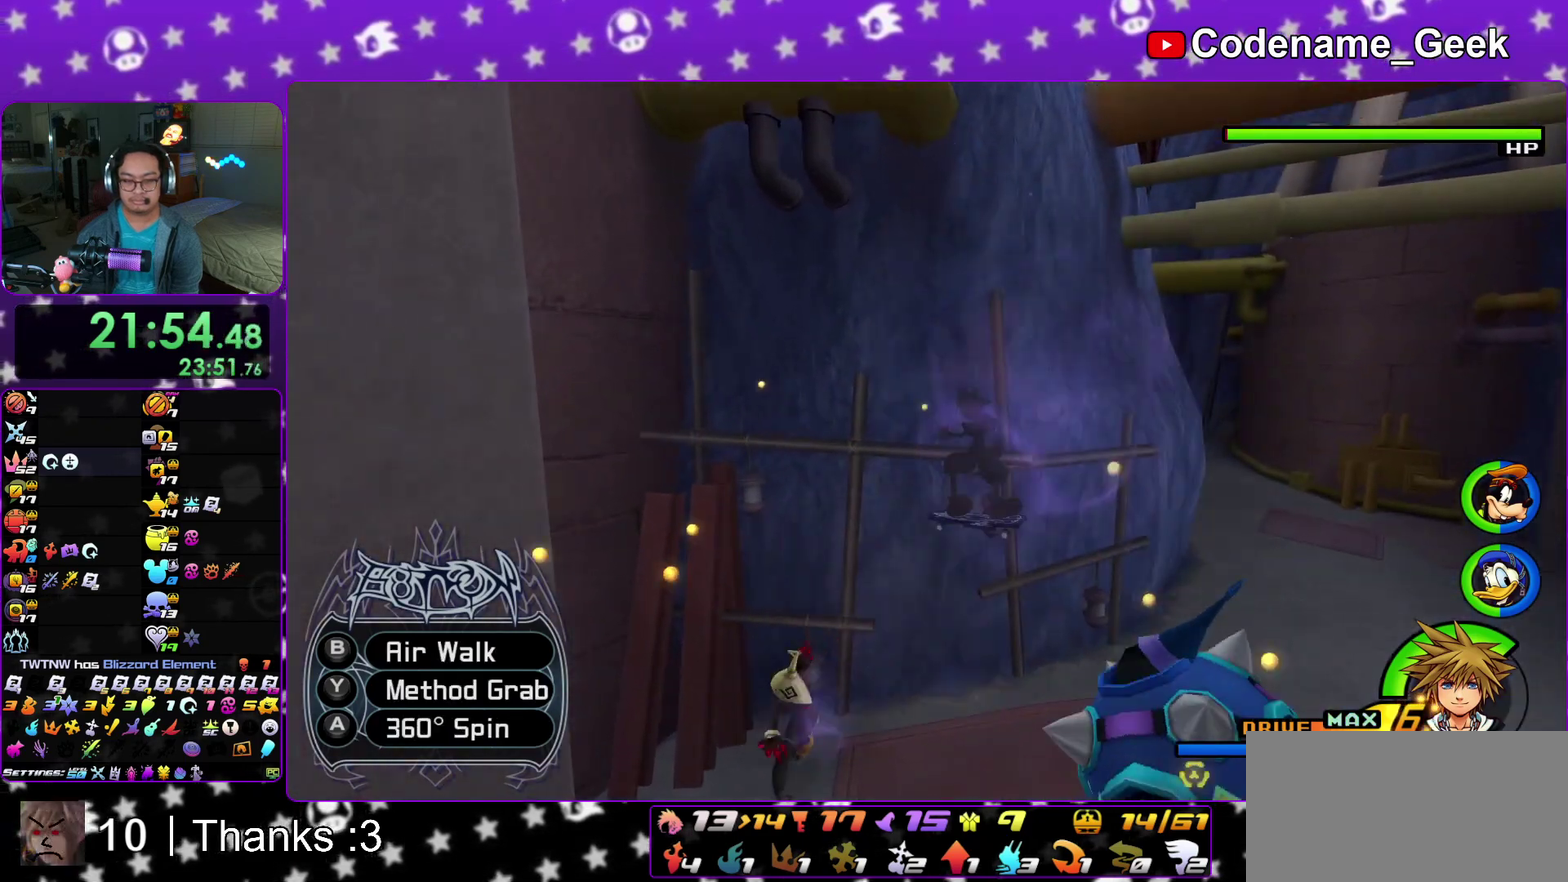
{"dt_ms": 900, "buttons": ["B"], "left_stick": "up", "right_stick": "center"}
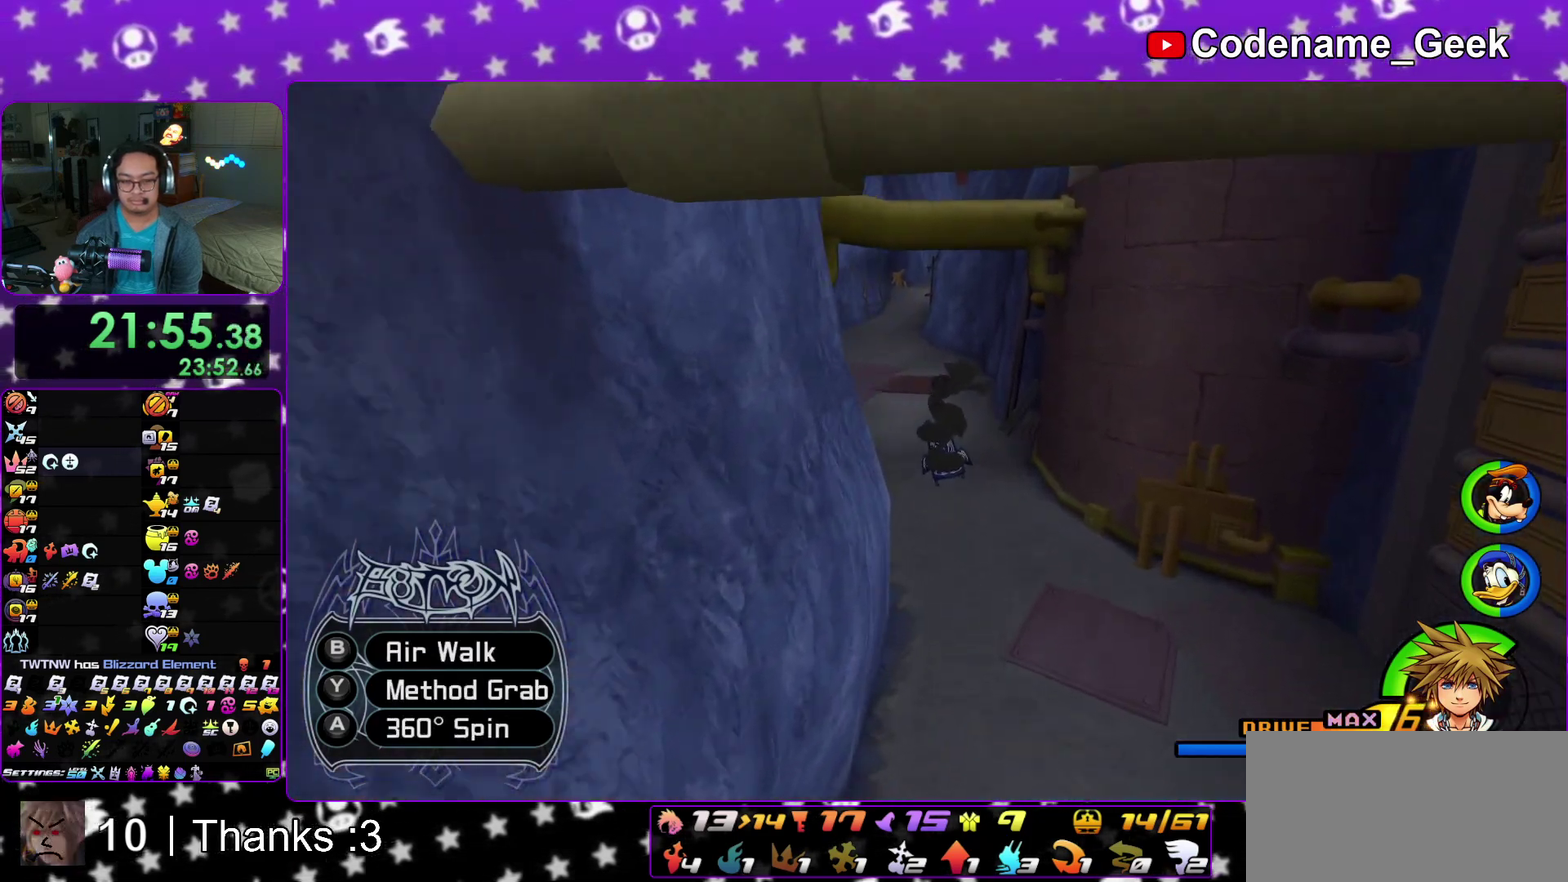
{"dt_ms": 300, "buttons": [], "left_stick": "up", "right_stick": "center"}
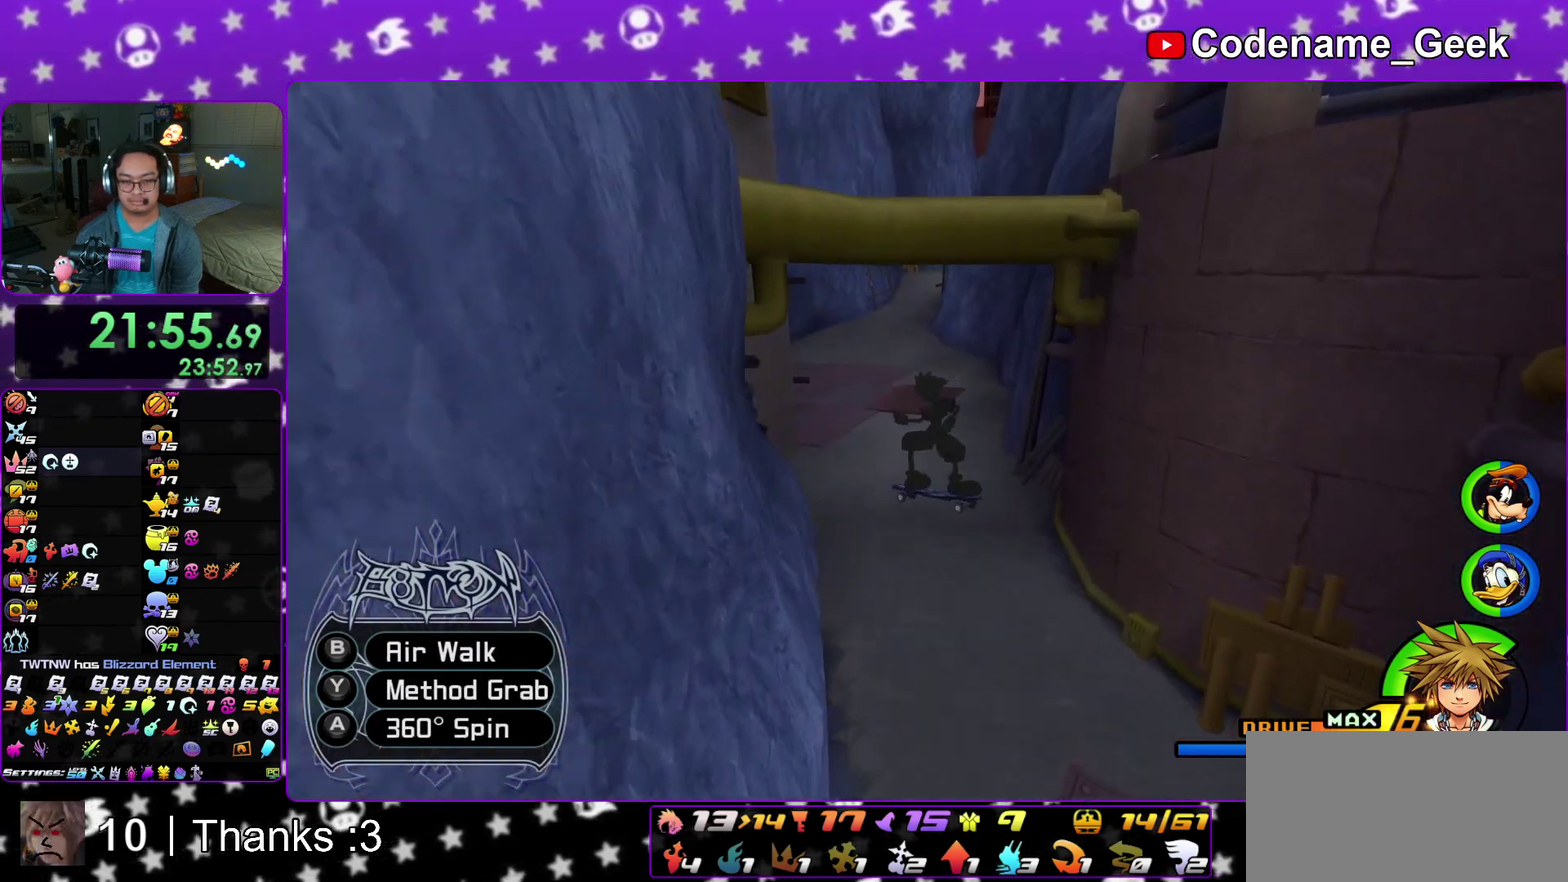
{"dt_ms": 600, "buttons": [], "left_stick": "up", "right_stick": "center"}
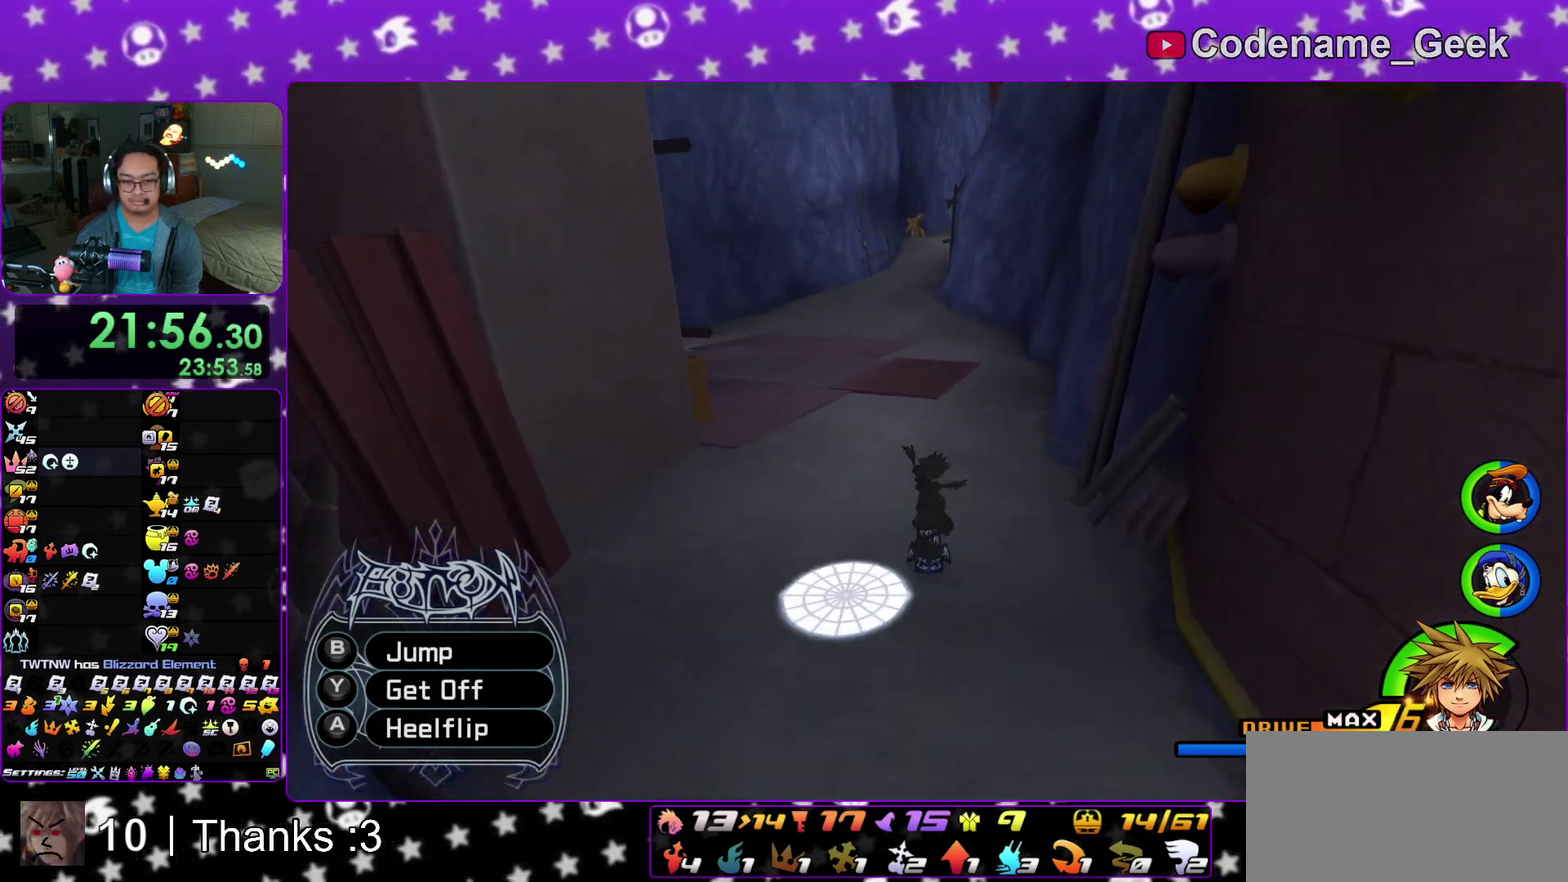
{"dt_ms": 400, "buttons": ["A"], "left_stick": "up", "right_stick": "center"}
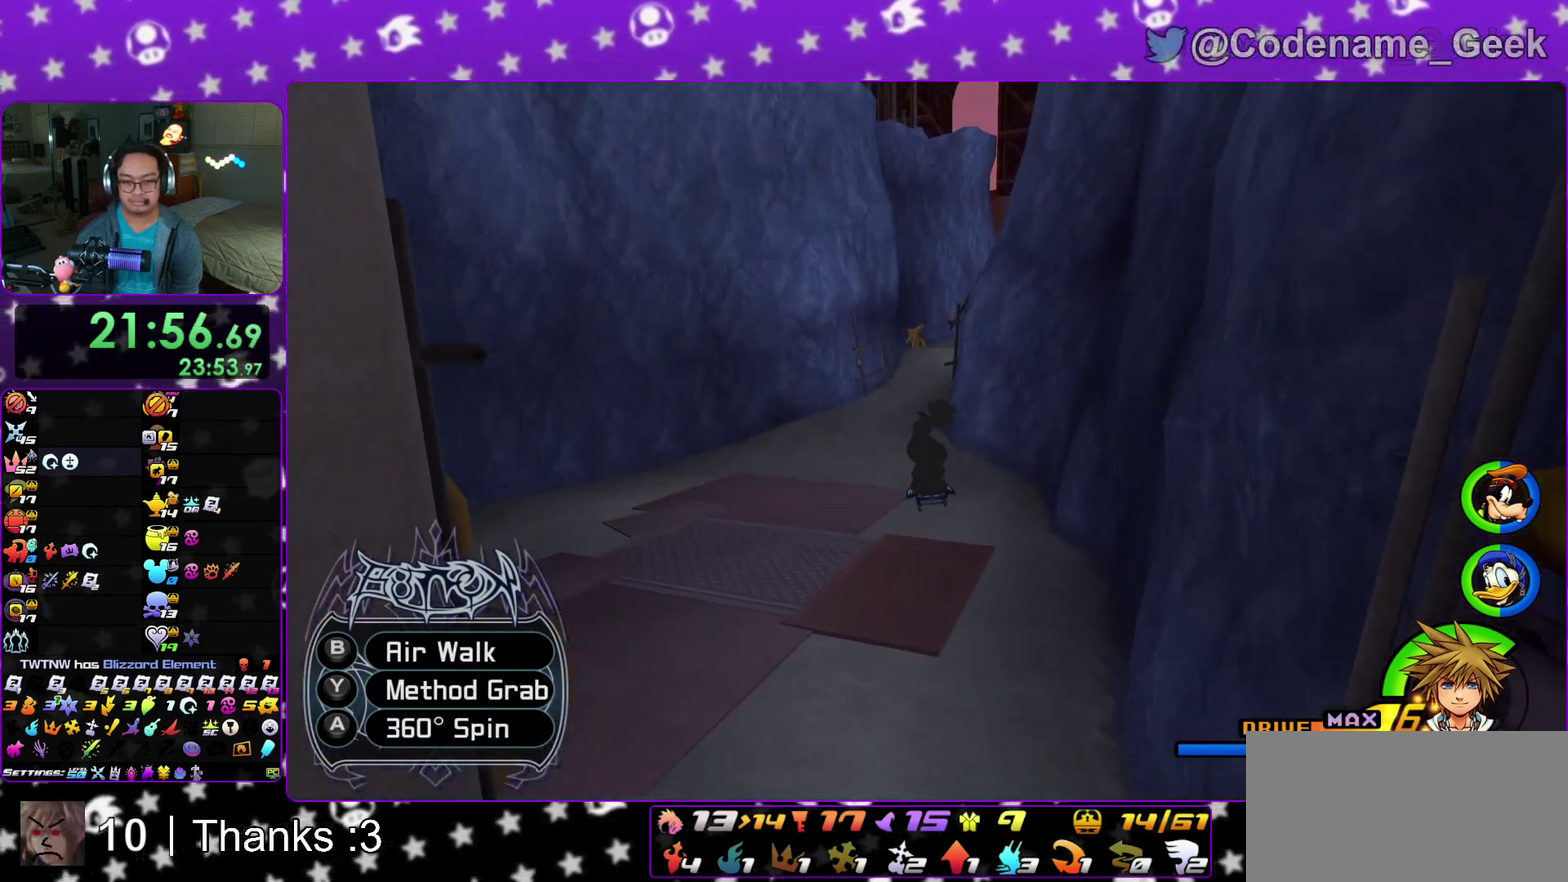
{"dt_ms": 500, "buttons": [], "left_stick": "up", "right_stick": "center"}
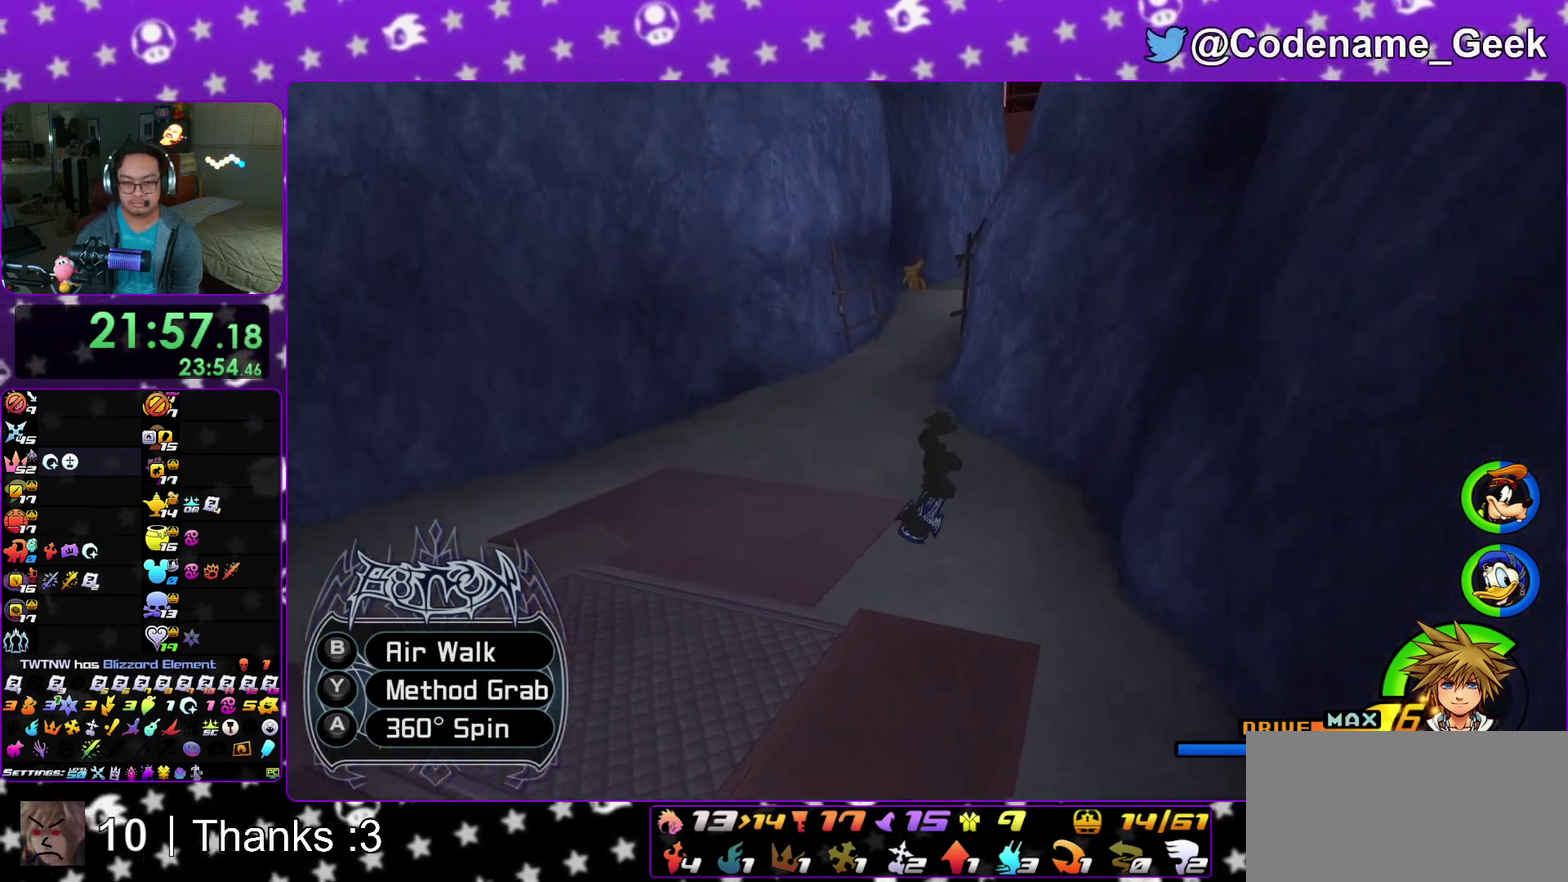
{"dt_ms": 500, "buttons": [], "left_stick": "up", "right_stick": "center"}
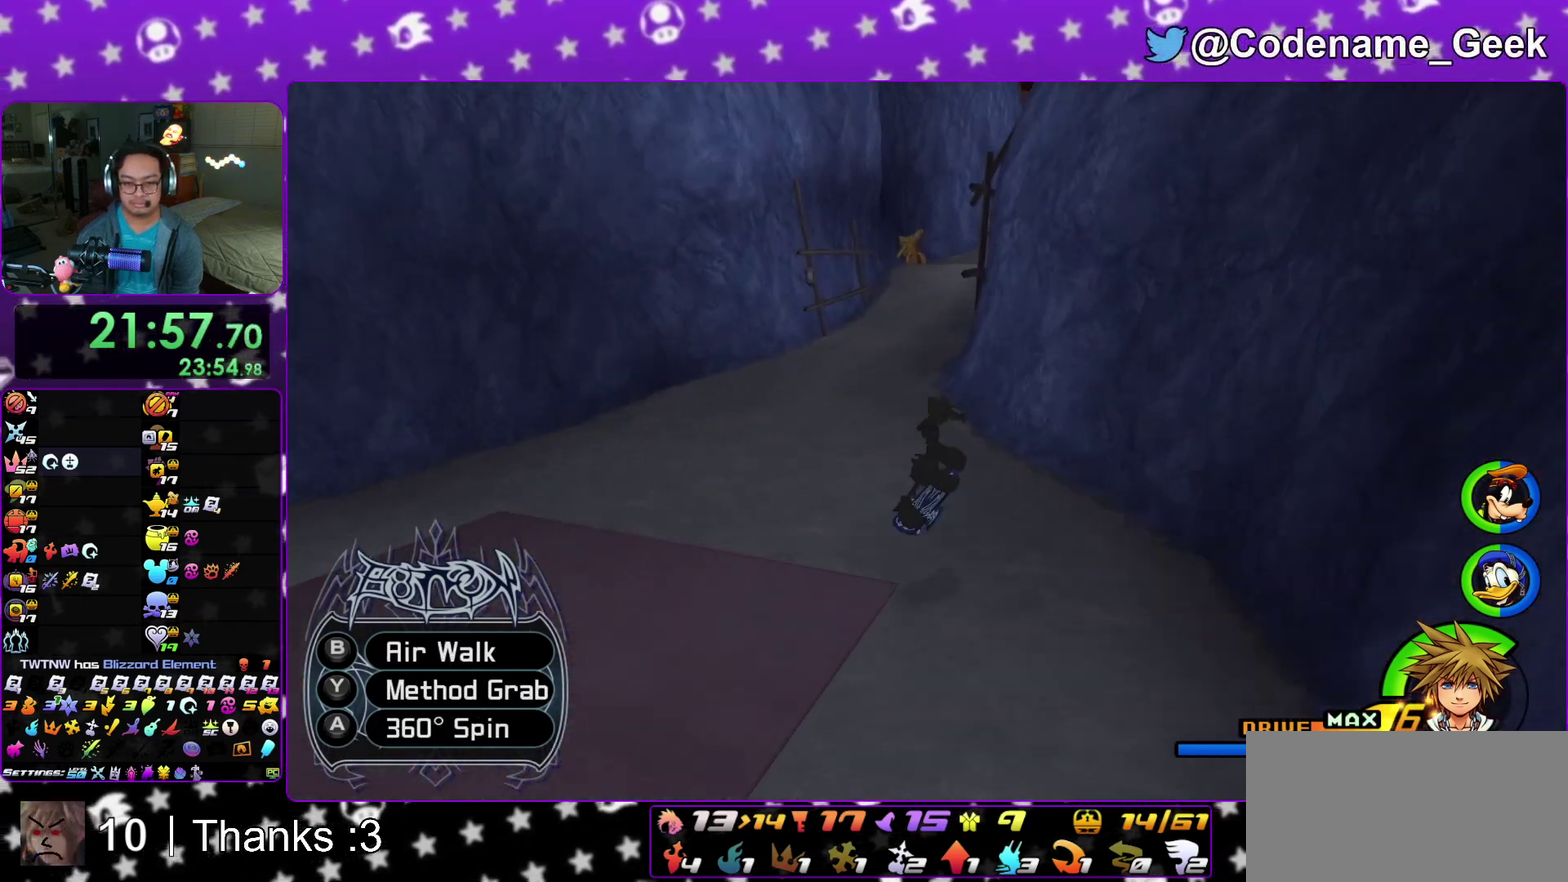
{"dt_ms": 600, "buttons": ["A"], "left_stick": "right", "right_stick": "center"}
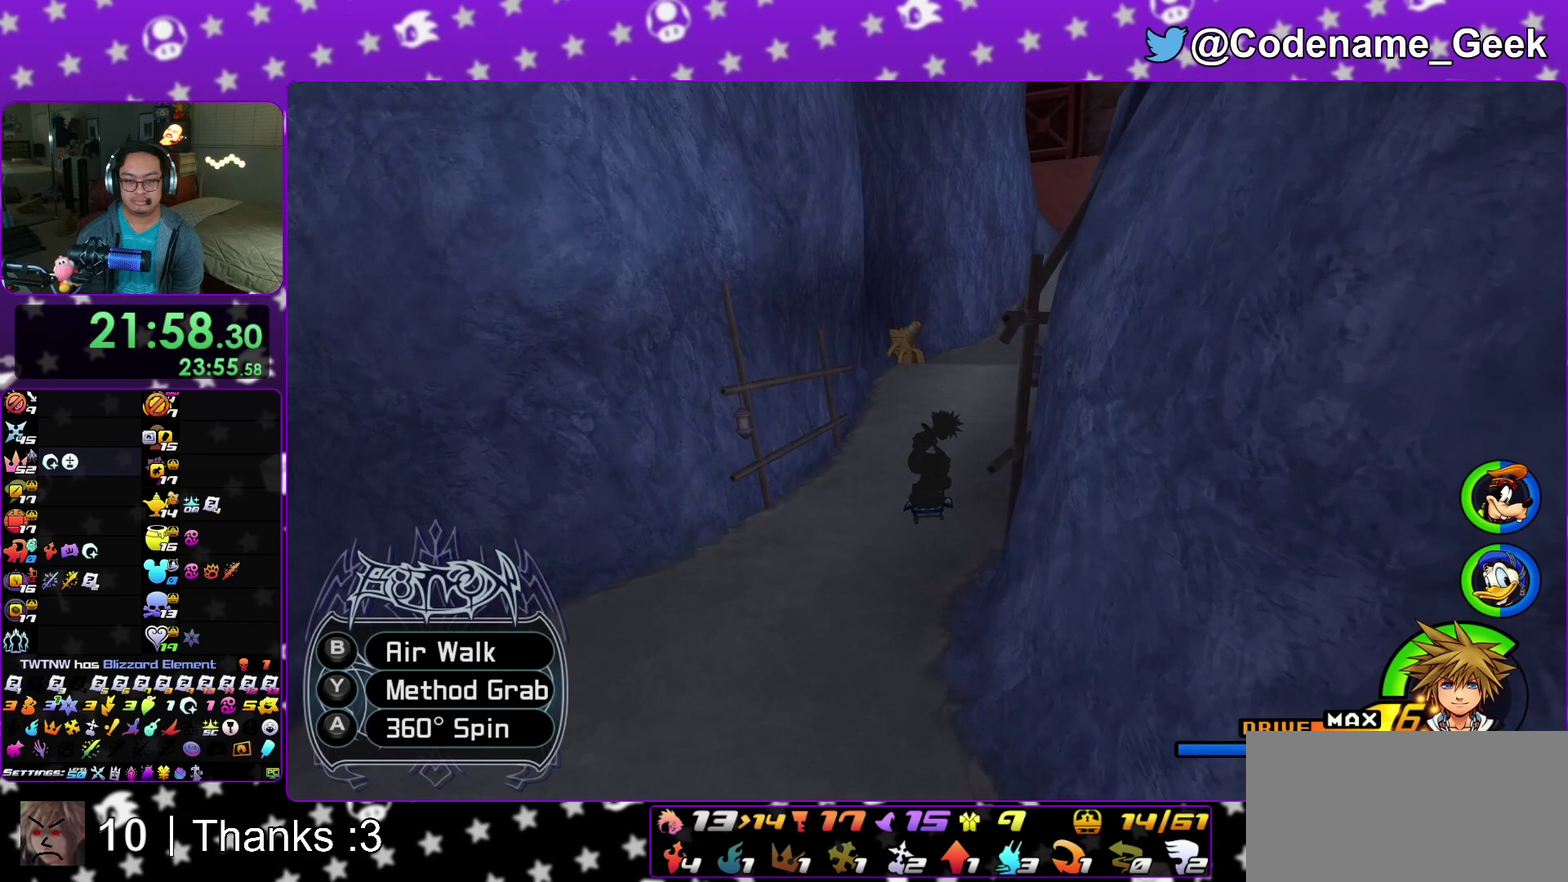
{"dt_ms": 400, "buttons": [], "left_stick": "up", "right_stick": "center"}
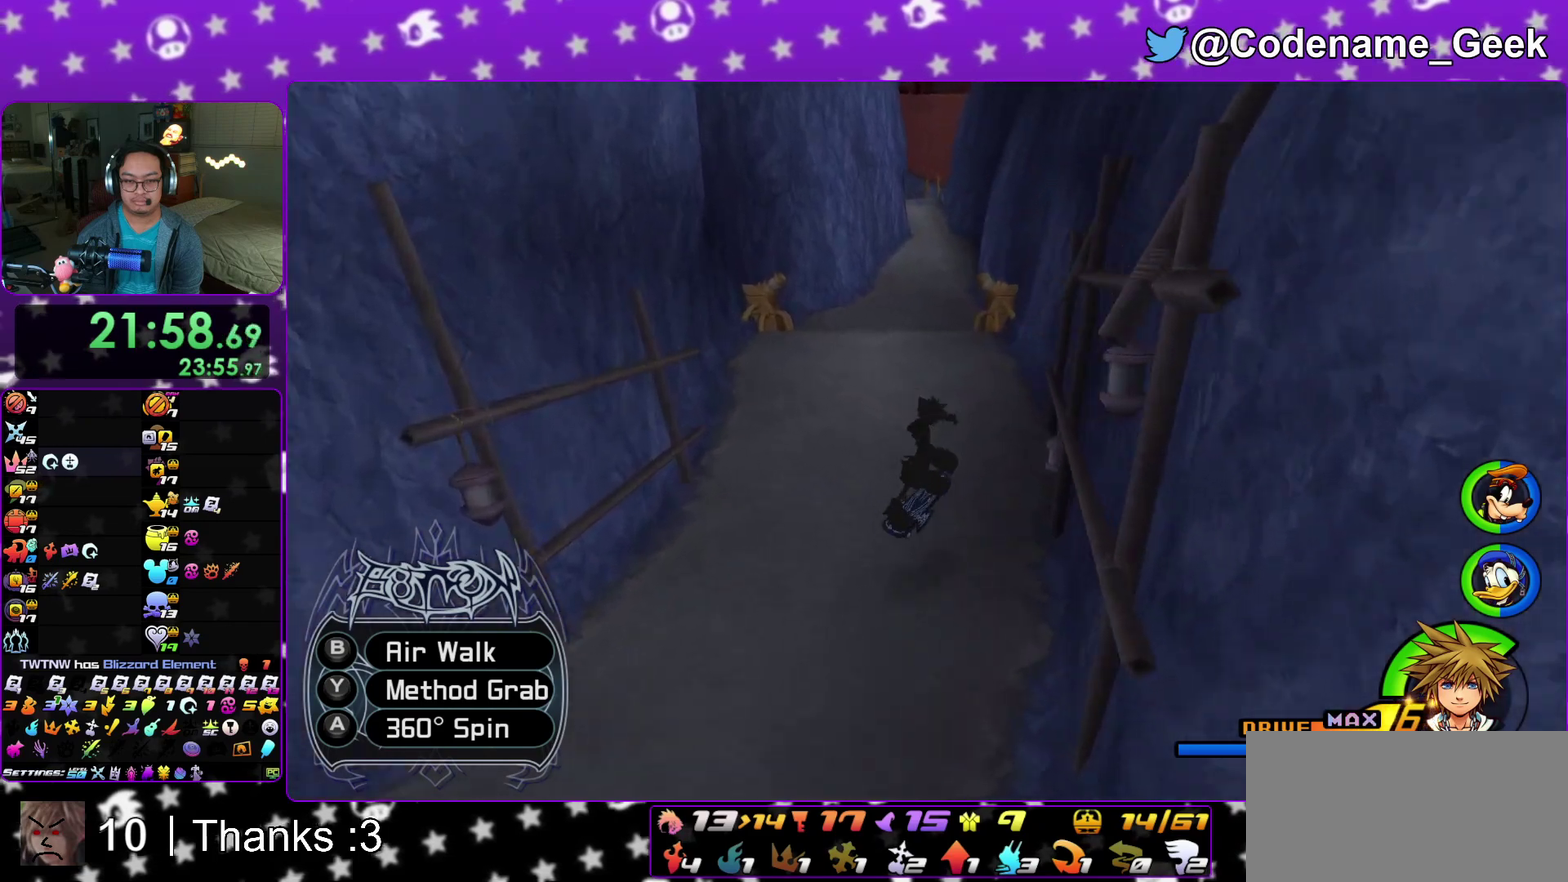
{"dt_ms": 500, "buttons": ["A"], "left_stick": "up", "right_stick": "center"}
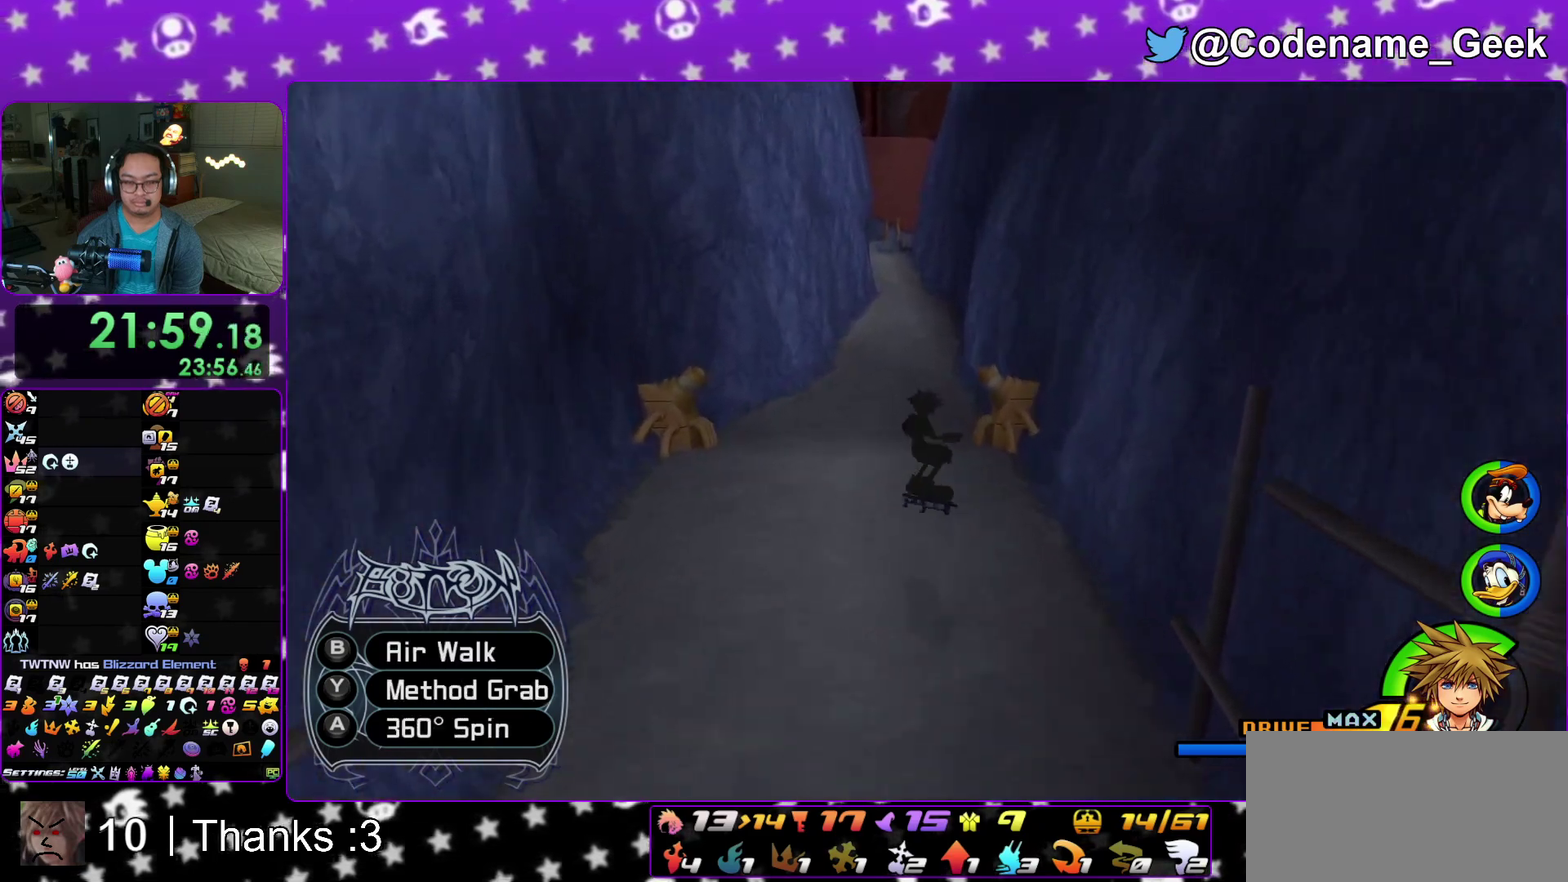
{"dt_ms": 400, "buttons": ["B"], "left_stick": "up", "right_stick": "center"}
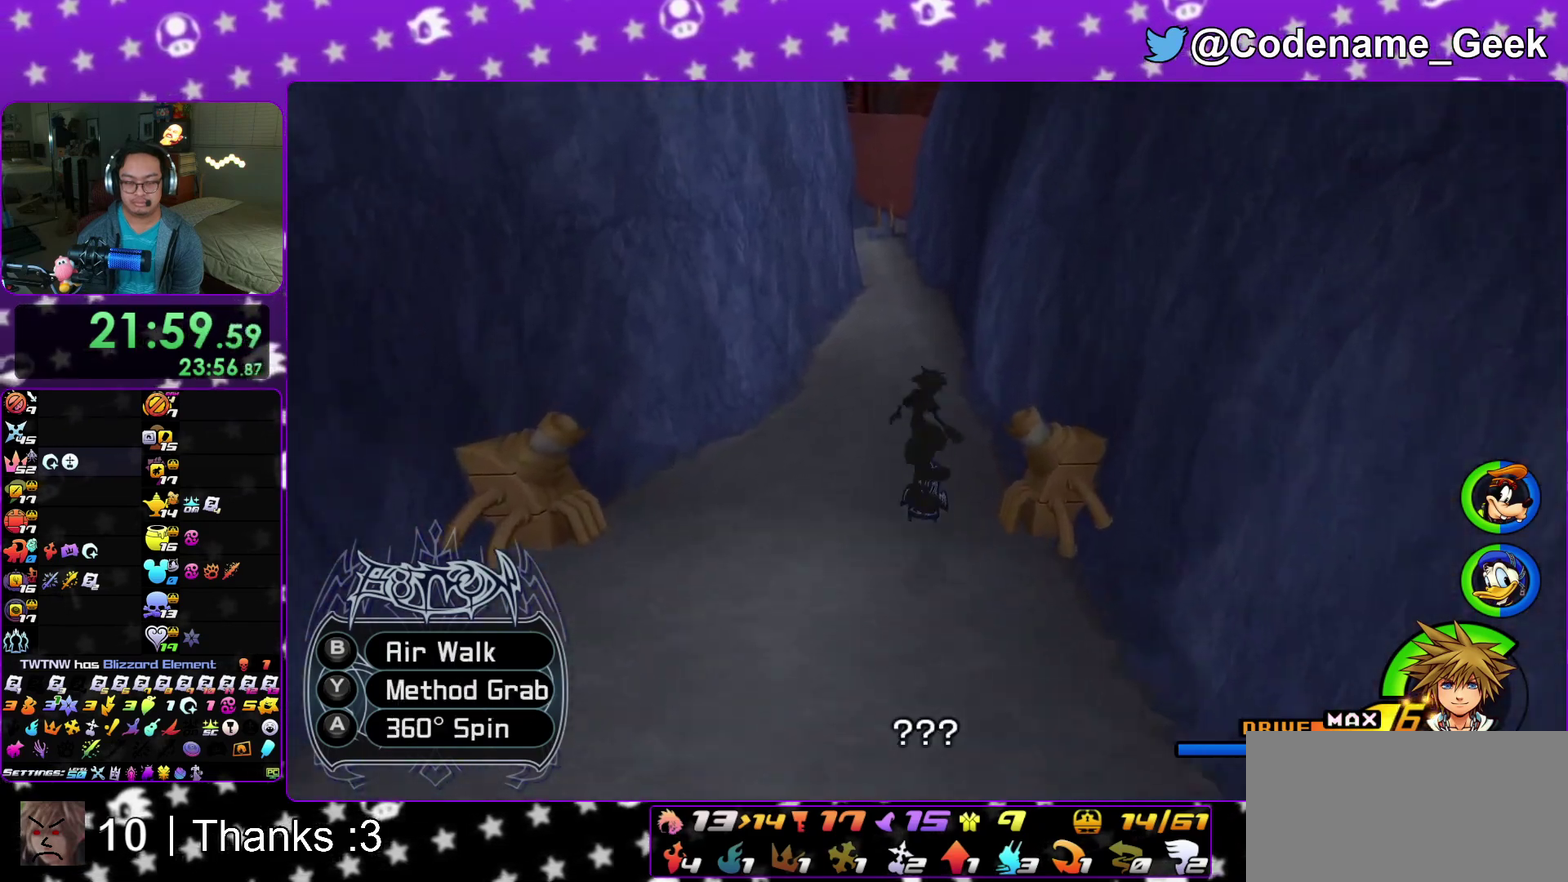
{"dt_ms": 600, "buttons": ["A"], "left_stick": "up", "right_stick": "center"}
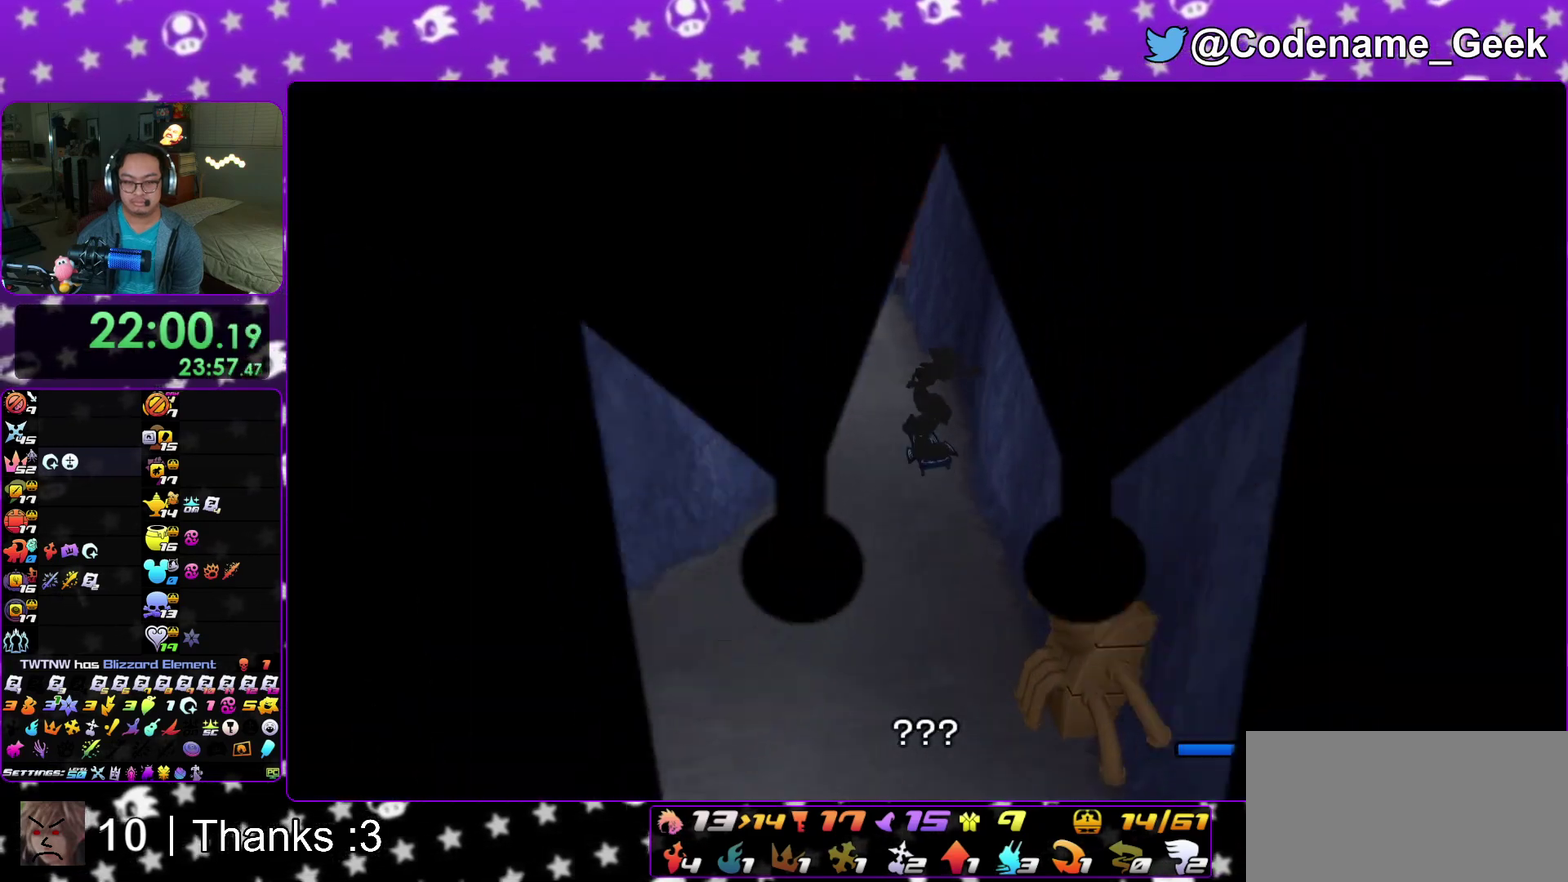
{"dt_ms": 600, "buttons": ["A", "B"], "left_stick": "up", "right_stick": "center"}
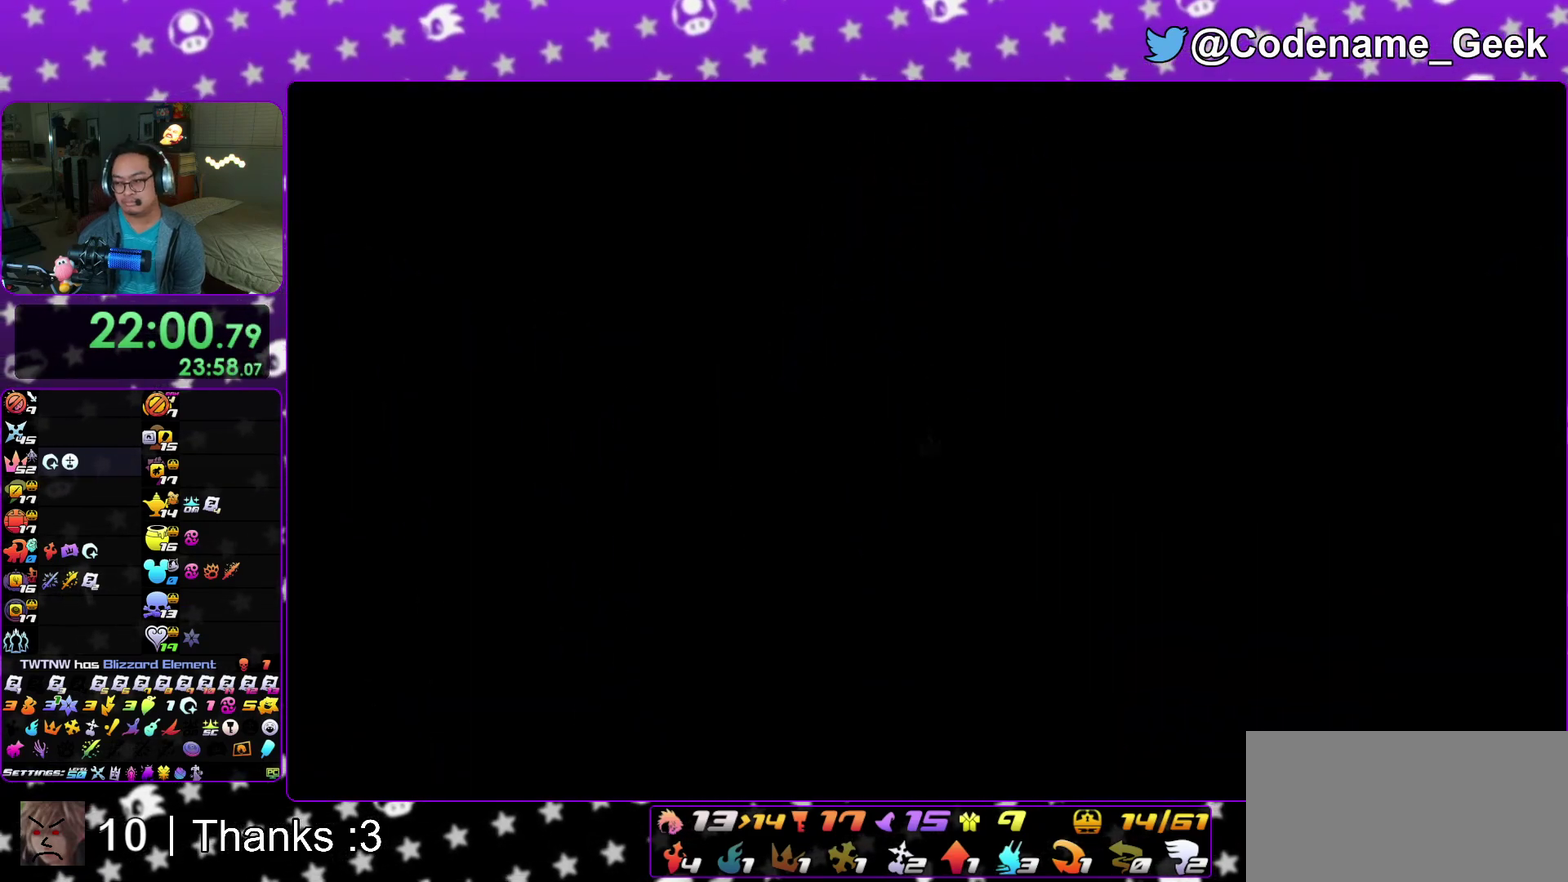
{"dt_ms": 400, "buttons": ["B"], "left_stick": "up", "right_stick": "center"}
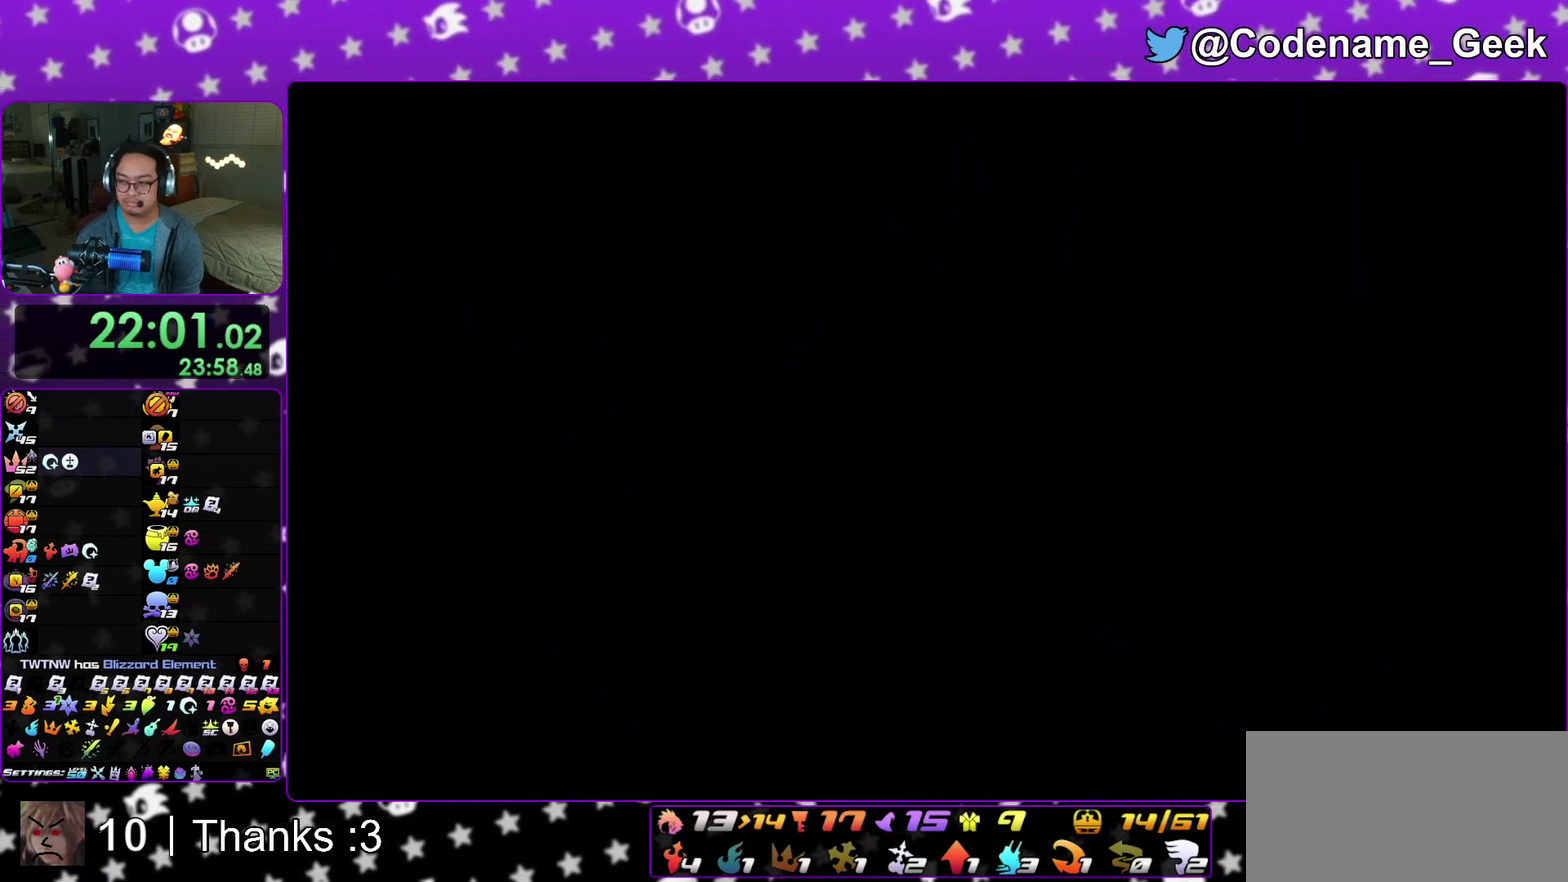
{"dt_ms": 500, "buttons": ["A"], "left_stick": "center", "right_stick": "center"}